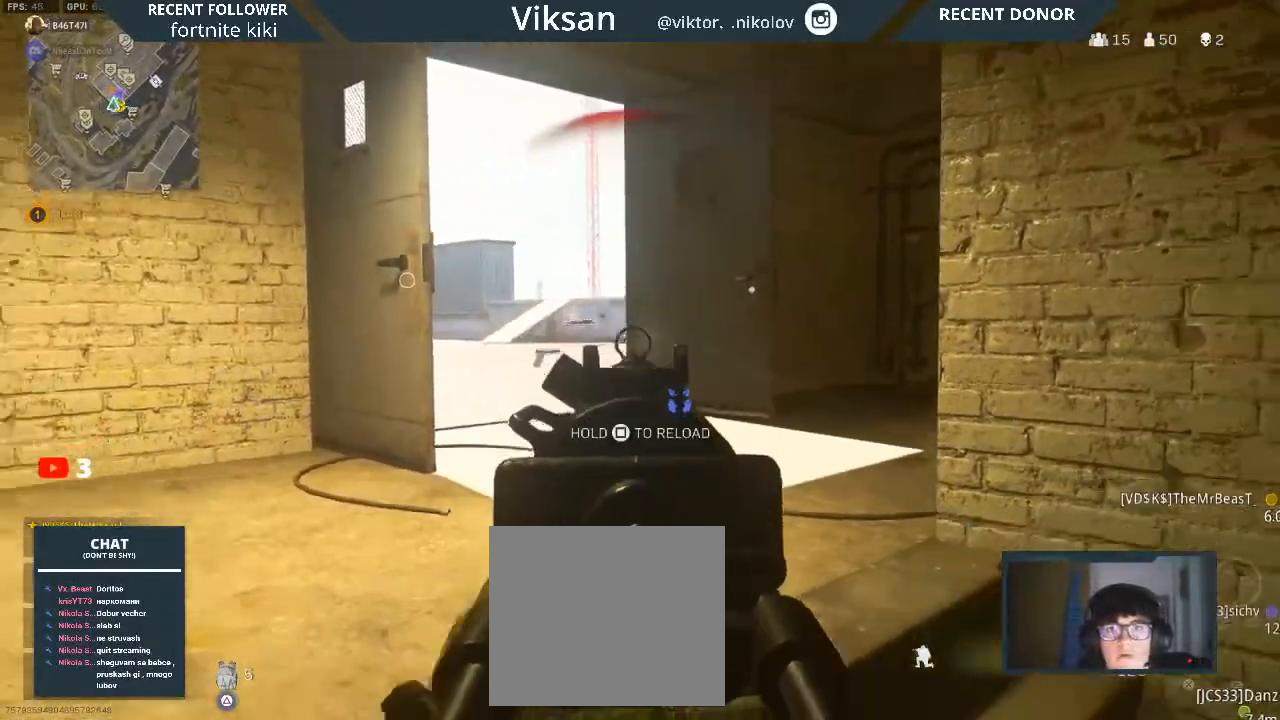
Gameplay with a controller (PlayStation layout); each line is a JSON object with the inputs held at the frame after it. "events" lists button and stick changes between this image and that frame as [ms after this image, input, new state], when the widget could be followed in between.
{"buttons": [], "left_stick": "right", "right_stick": "center", "events": [[117, "left_stick", "right"], [333, "right_stick", "left"], [433, "right_stick", "center"]]}
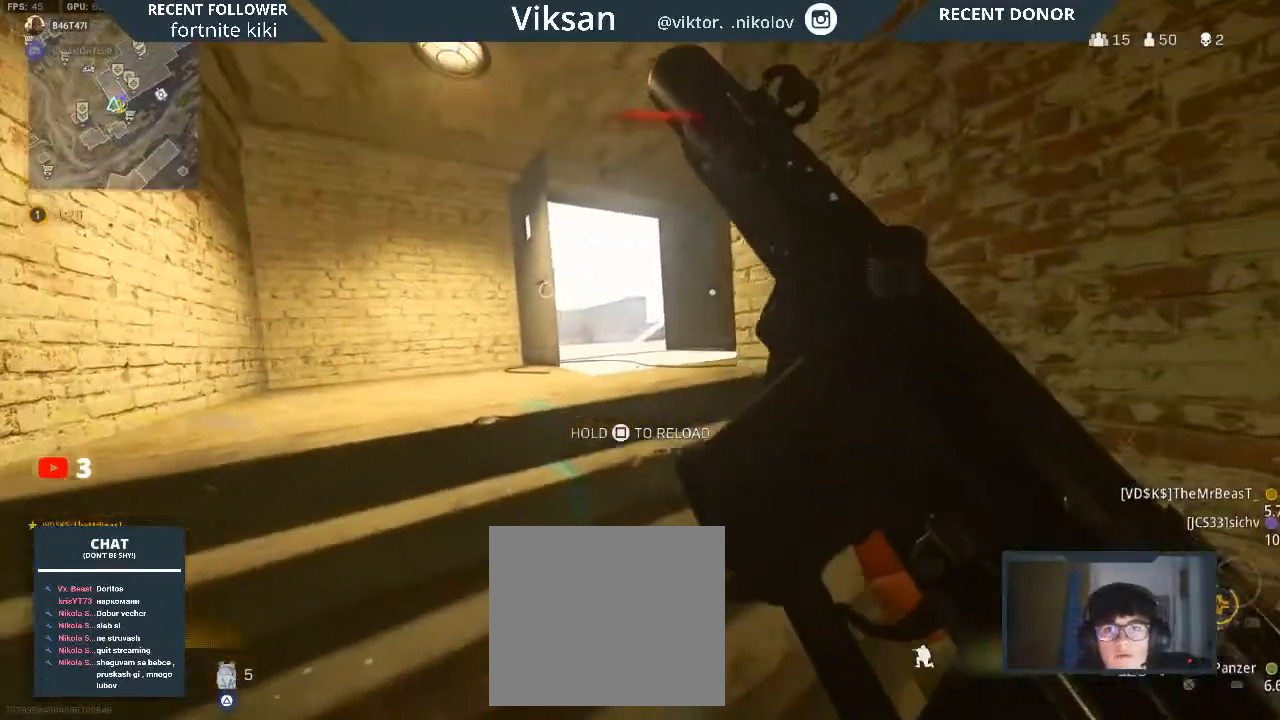
{"buttons": [], "left_stick": "up", "right_stick": "center", "events": [[333, "left_stick", "up"]]}
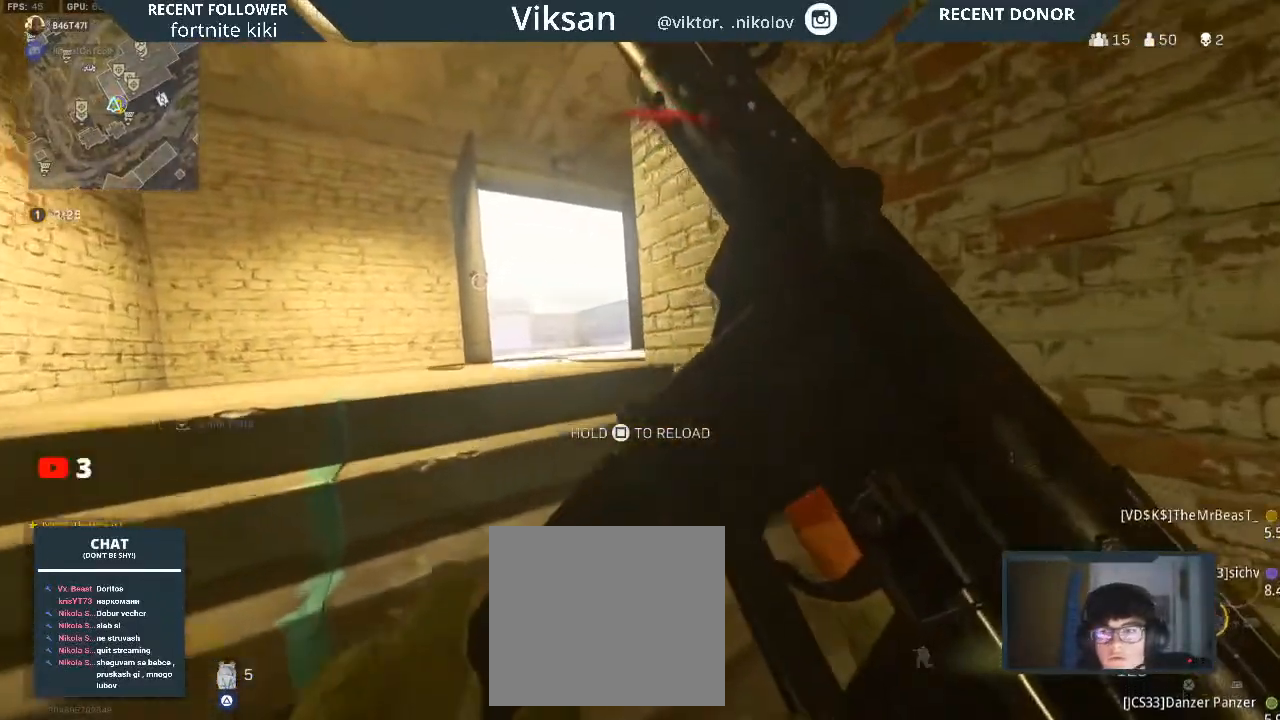
{"buttons": ["L3"], "left_stick": "up", "right_stick": "center", "events": [[433, "L3", "down"]]}
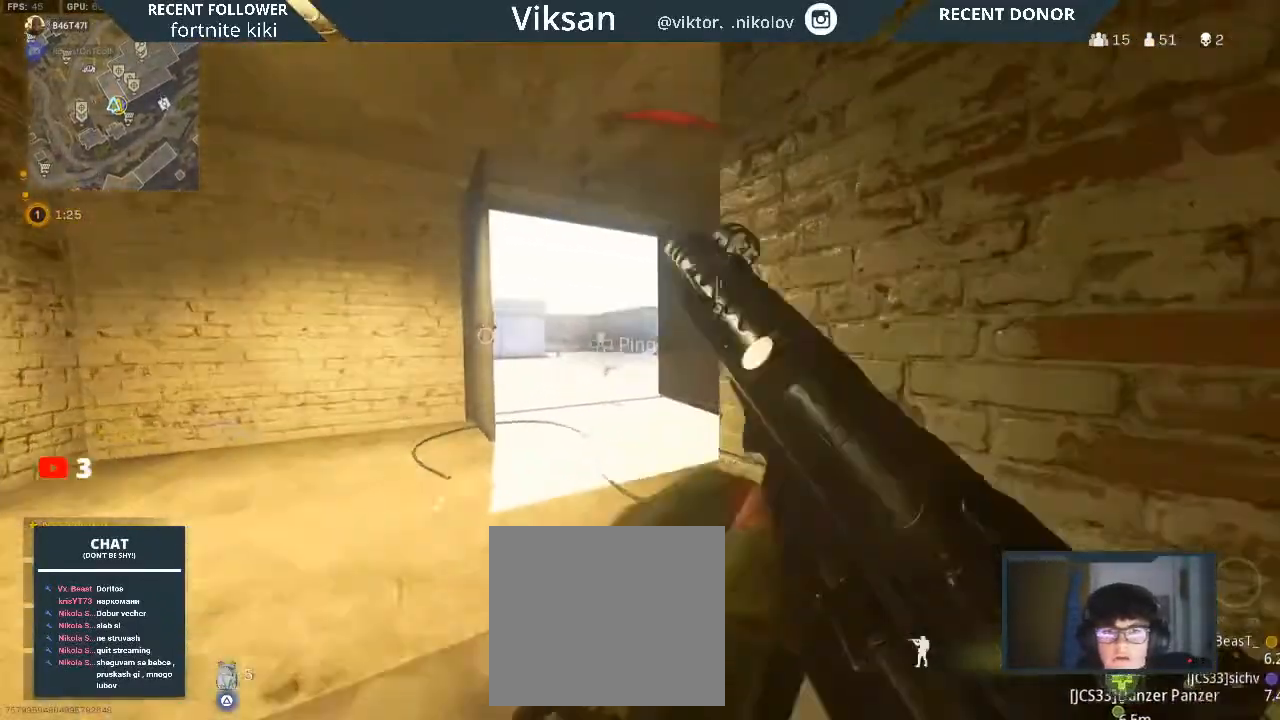
{"buttons": [], "left_stick": "up", "right_stick": "center", "events": [[83, "L3", "up"], [183, "L3", "down"], [317, "L3", "up"]]}
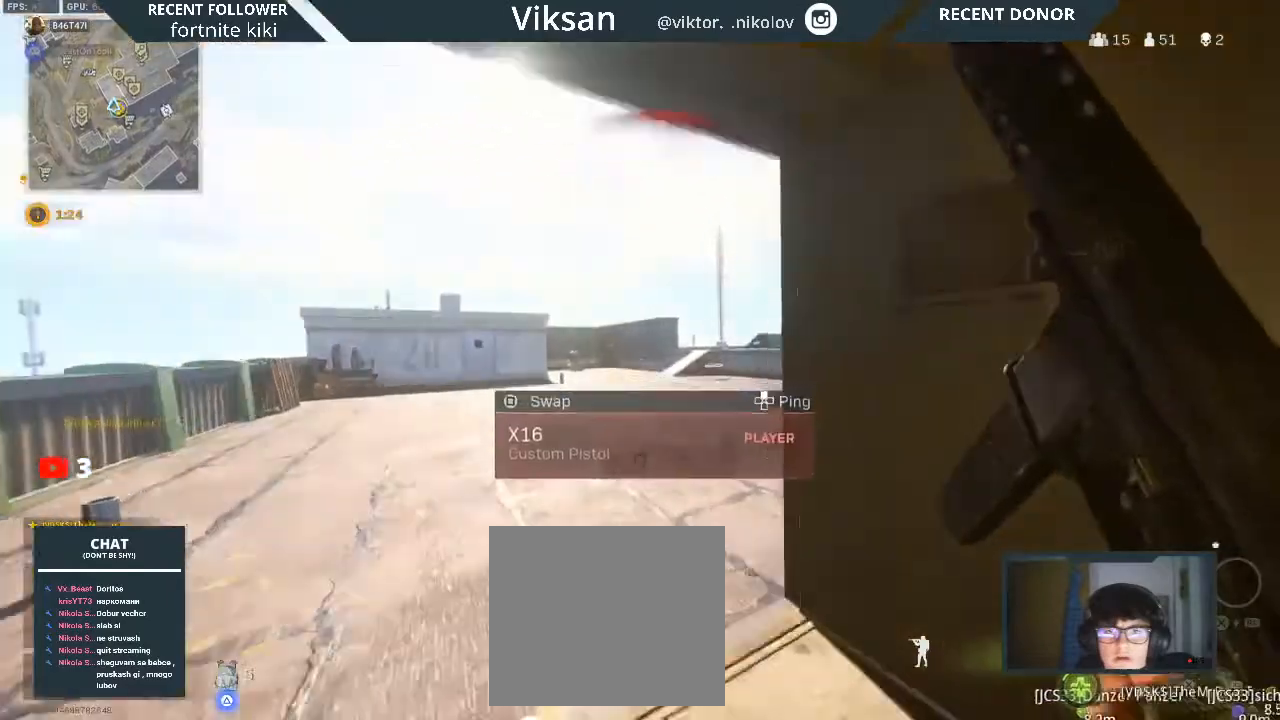
{"buttons": [], "left_stick": "up-left", "right_stick": "center", "events": [[33, "right_stick", "right"], [183, "L1", "down"], [183, "right_stick", "center"], [233, "left_stick", "up-left"], [250, "right_stick", "right"], [300, "L1", "up"], [417, "right_stick", "center"]]}
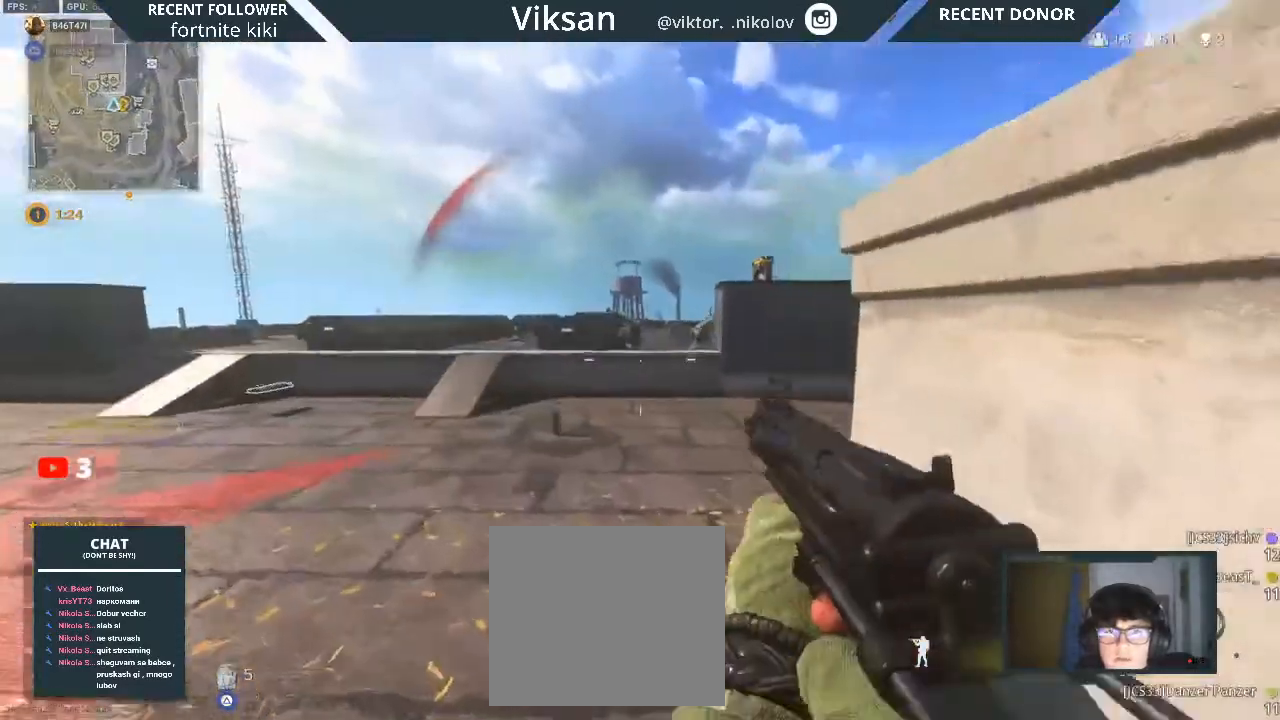
{"buttons": ["L2", "R1", "R2"], "left_stick": "up", "right_stick": "center", "events": [[33, "right_stick", "right"], [167, "right_stick", "center"], [267, "right_stick", "up-left"], [383, "right_stick", "center"], [450, "L2", "down"], [467, "R1", "down"], [467, "R2", "down"], [483, "left_stick", "up"]]}
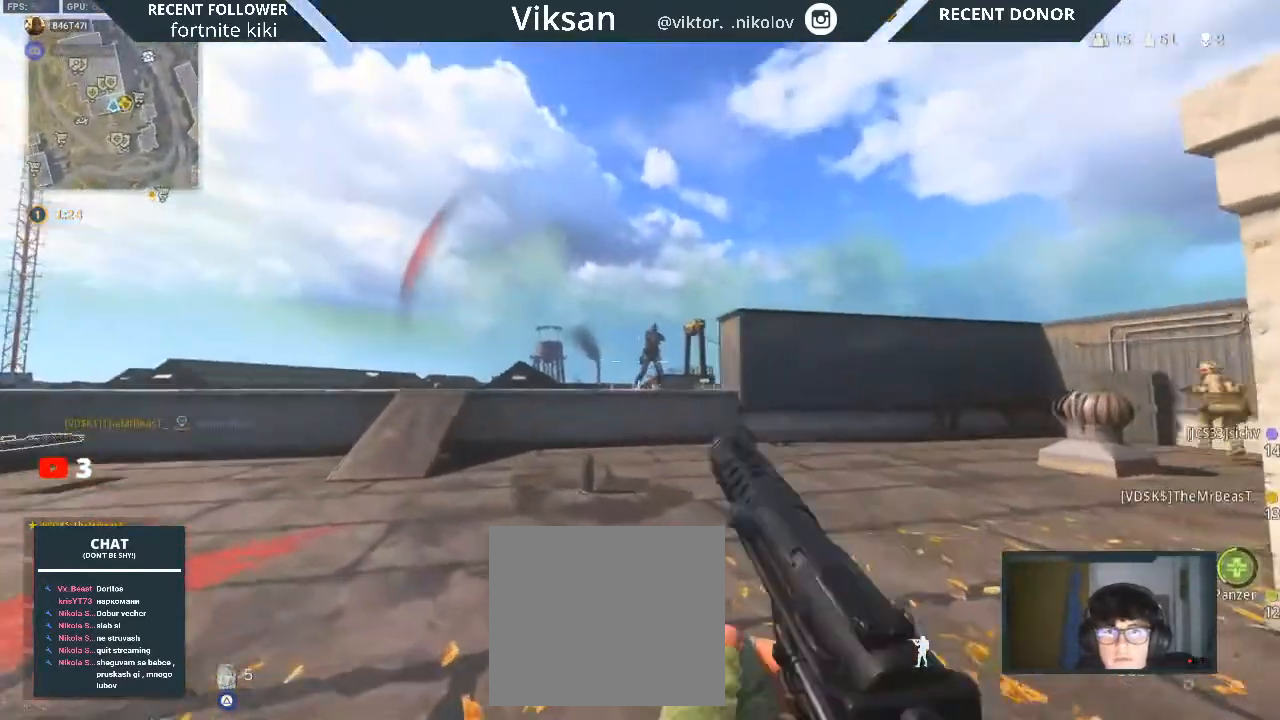
{"buttons": ["L2", "R2"], "left_stick": "down", "right_stick": "center", "events": [[67, "right_stick", "right"], [83, "R1", "up"], [133, "right_stick", "center"], [217, "right_stick", "down-right"], [267, "left_stick", "up-right"], [317, "right_stick", "up-right"], [417, "right_stick", "up-left"], [450, "left_stick", "down"], [500, "right_stick", "center"]]}
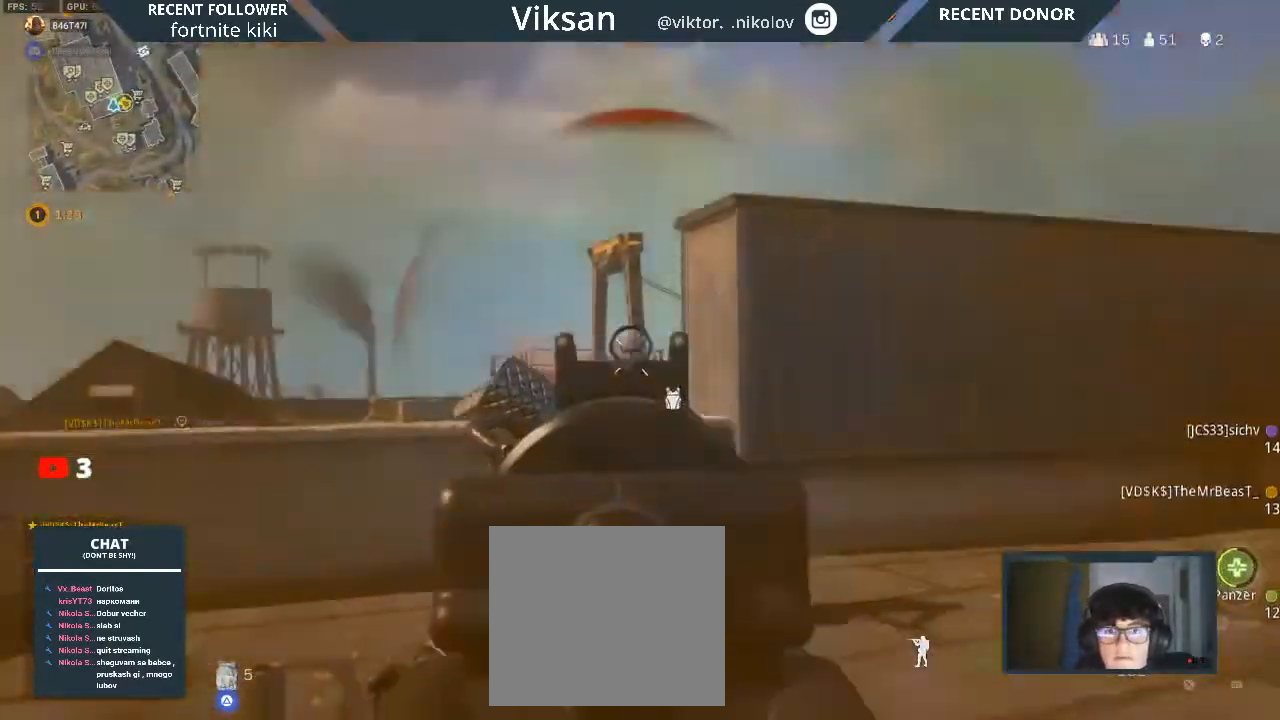
{"buttons": ["L2", "R2"], "left_stick": "down-right", "right_stick": "down-right"}
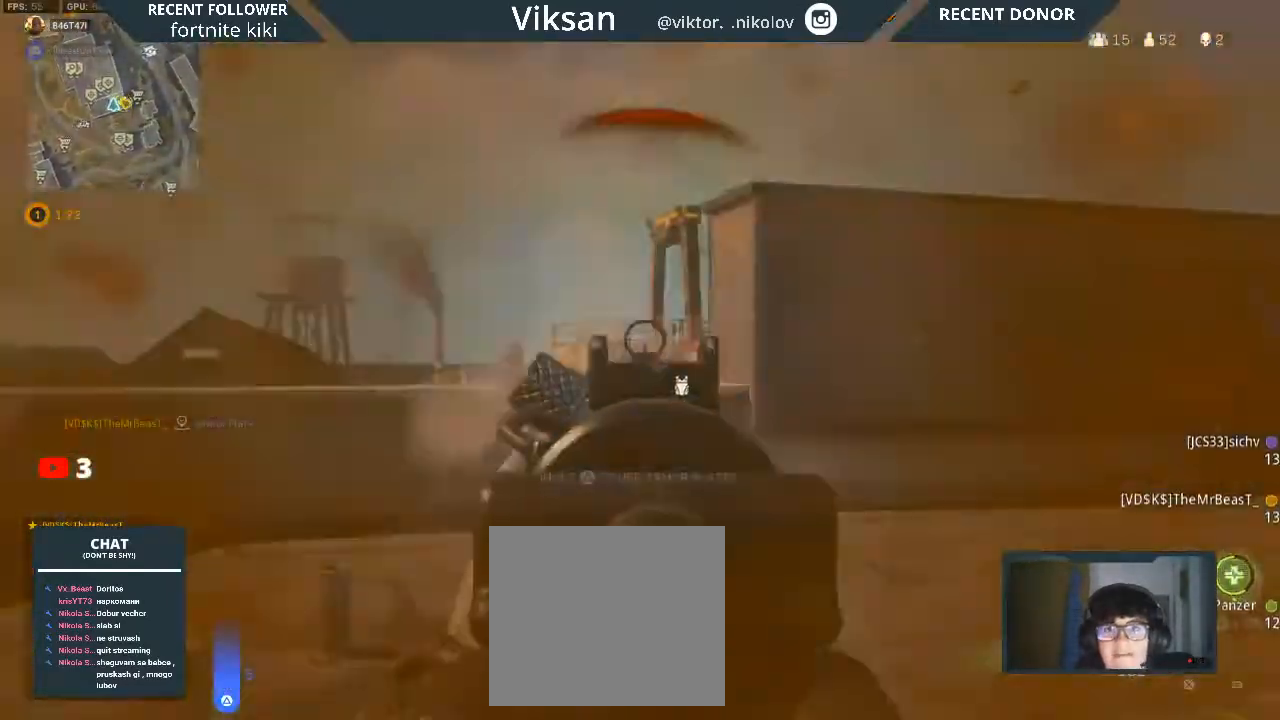
{"buttons": ["L2", "R2"], "left_stick": "down-right", "right_stick": "center", "events": [[50, "right_stick", "down-left"], [183, "L2", "up"], [267, "right_stick", "up"], [283, "R1", "down"], [450, "L2", "down"], [450, "right_stick", "center"], [500, "R1", "up"]]}
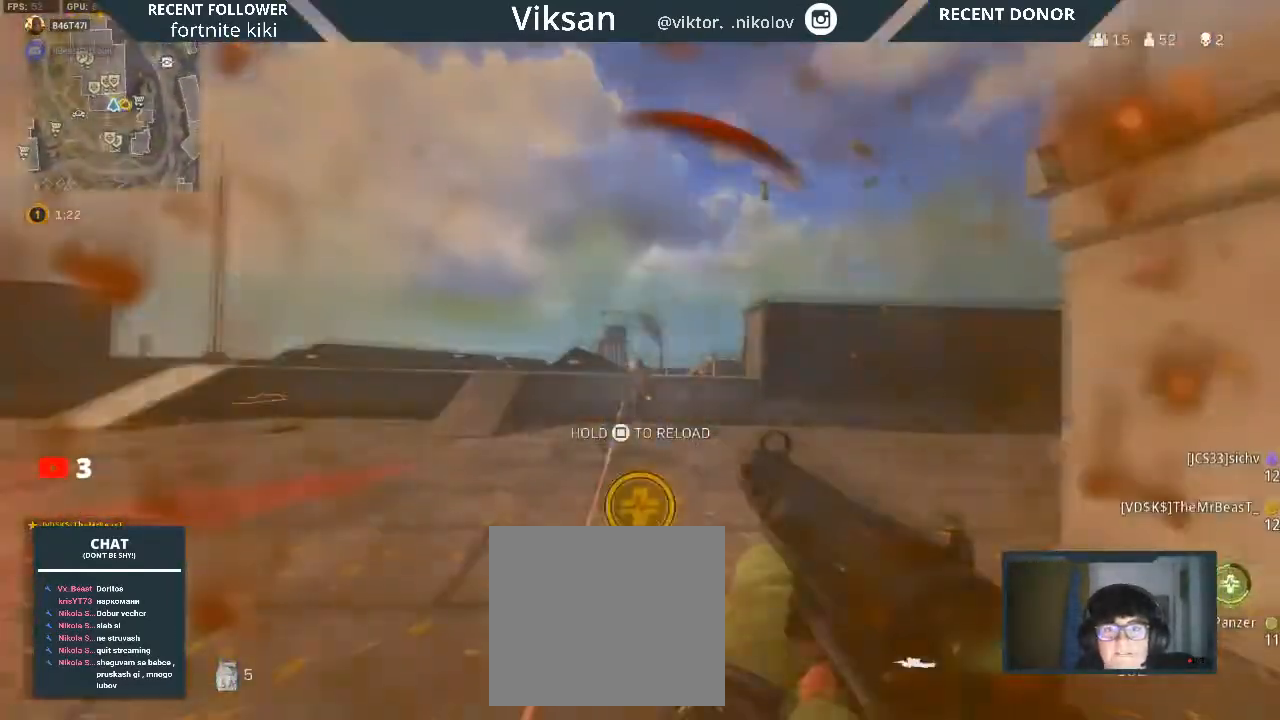
{"buttons": [], "left_stick": "down-right", "right_stick": "center", "events": [[167, "right_stick", "down-left"], [317, "L2", "up"], [317, "right_stick", "right"], [383, "R2", "up"], [467, "right_stick", "center"]]}
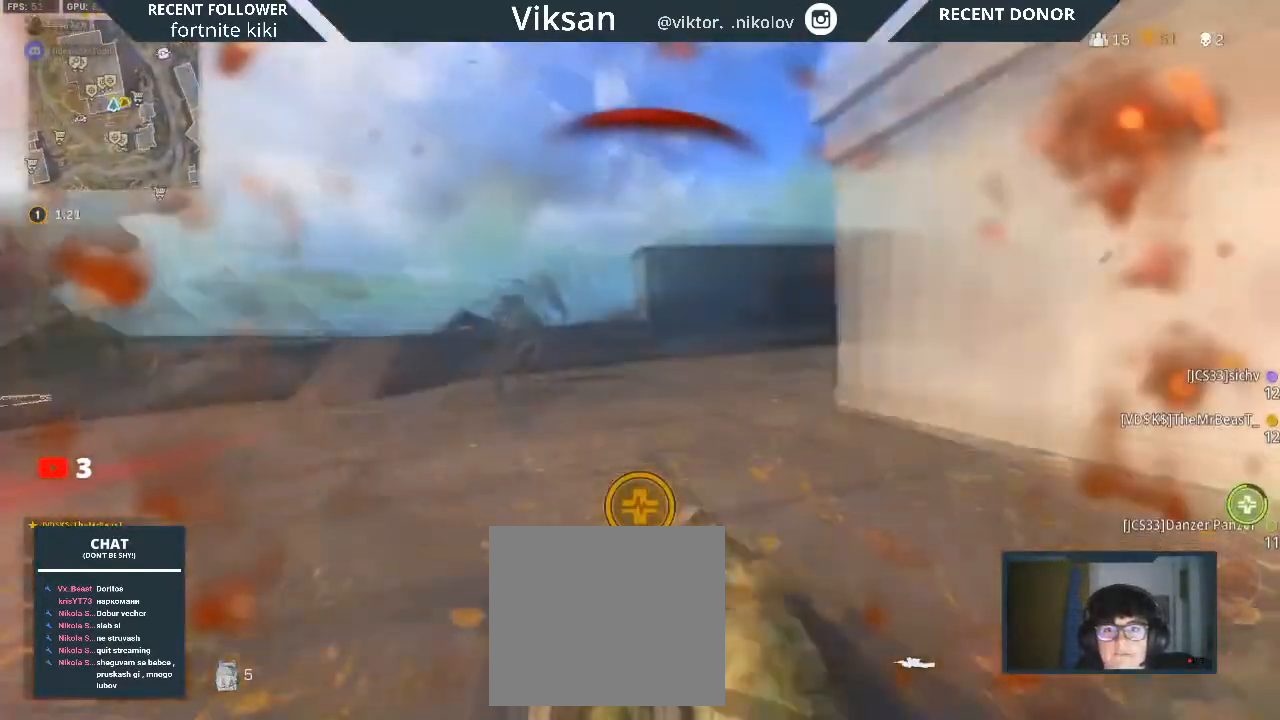
{"buttons": [], "left_stick": "down-right", "right_stick": "left", "events": [[50, "left_stick", "right"], [150, "left_stick", "down-right"], [167, "right_stick", "left"], [283, "right_stick", "center"], [450, "right_stick", "left"]]}
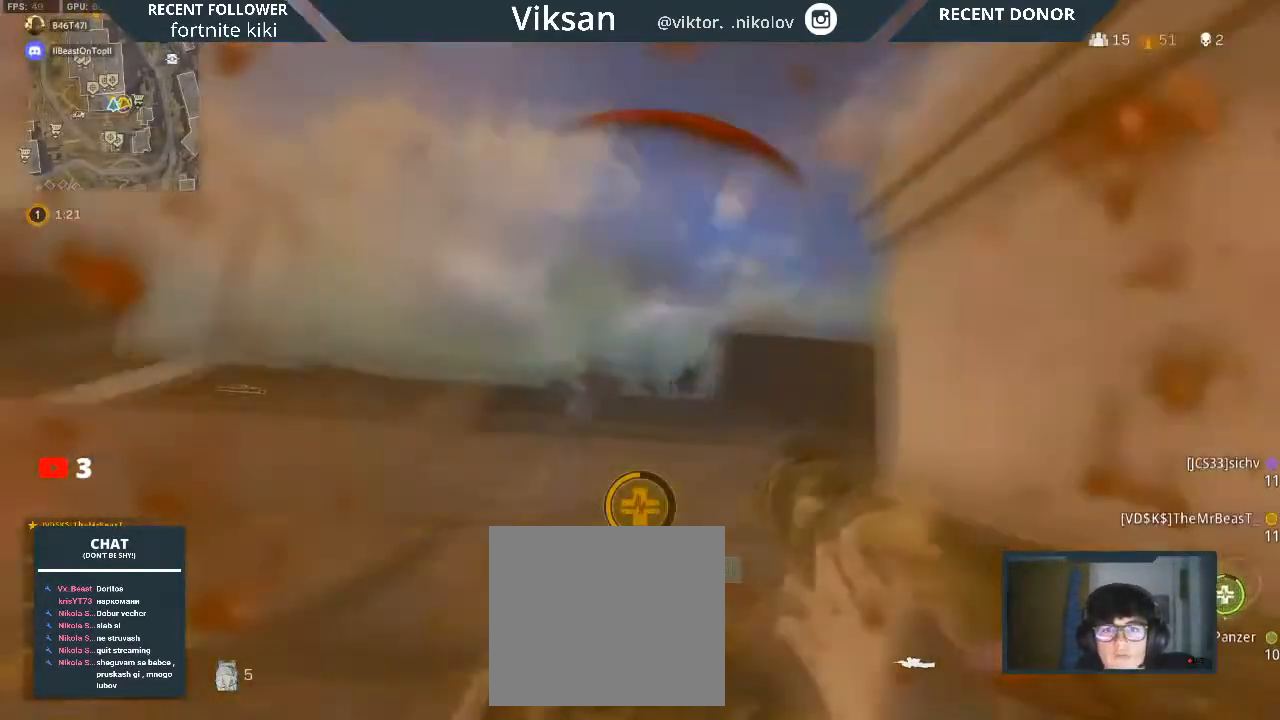
{"buttons": ["TRIANGLE"], "left_stick": "down-right", "right_stick": "center", "events": [[117, "right_stick", "center"], [317, "TRIANGLE", "down"]]}
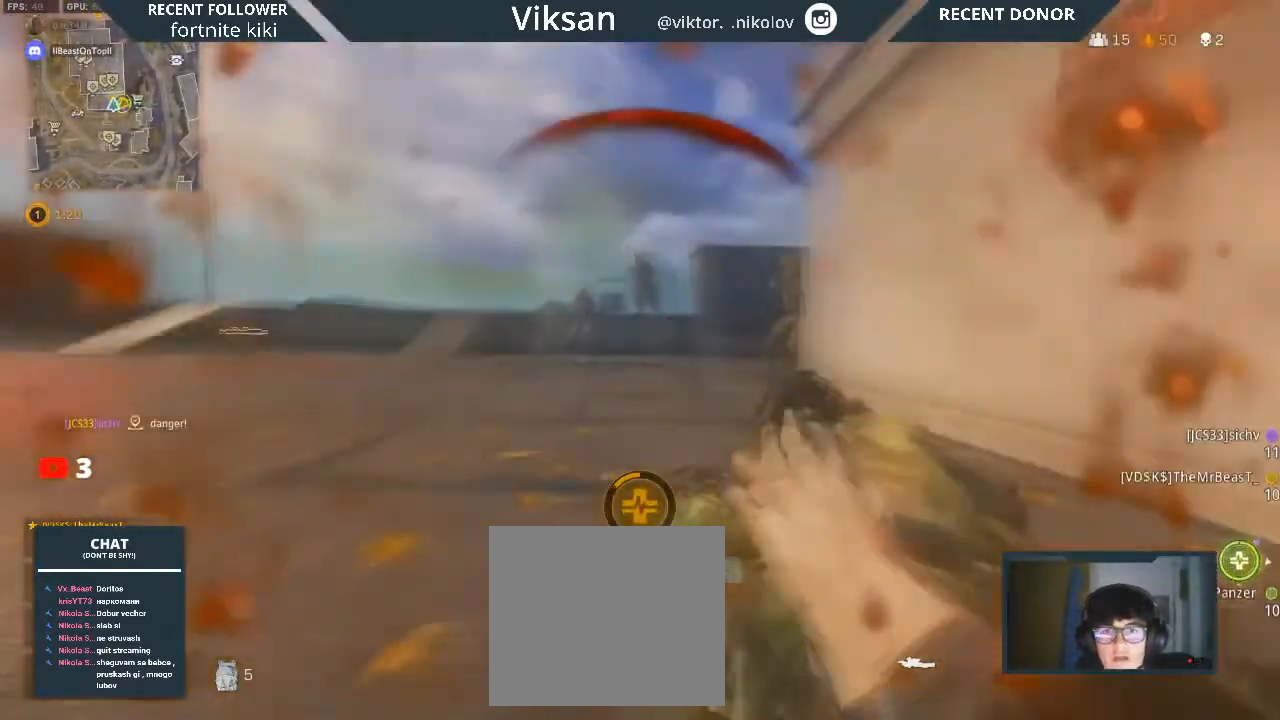
{"buttons": ["TRIANGLE"], "left_stick": "center", "right_stick": "center", "events": [[467, "left_stick", "center"]]}
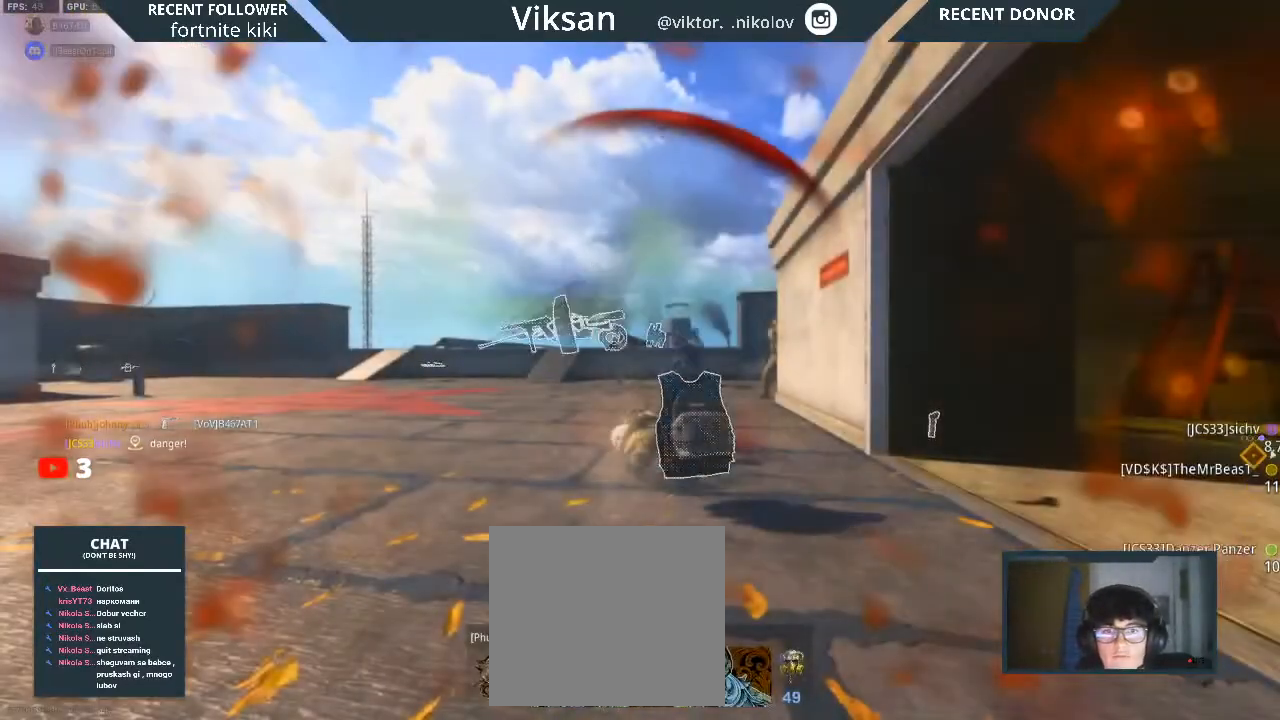
{"buttons": [], "left_stick": "center", "right_stick": "center", "events": [[267, "TRIANGLE", "up"]]}
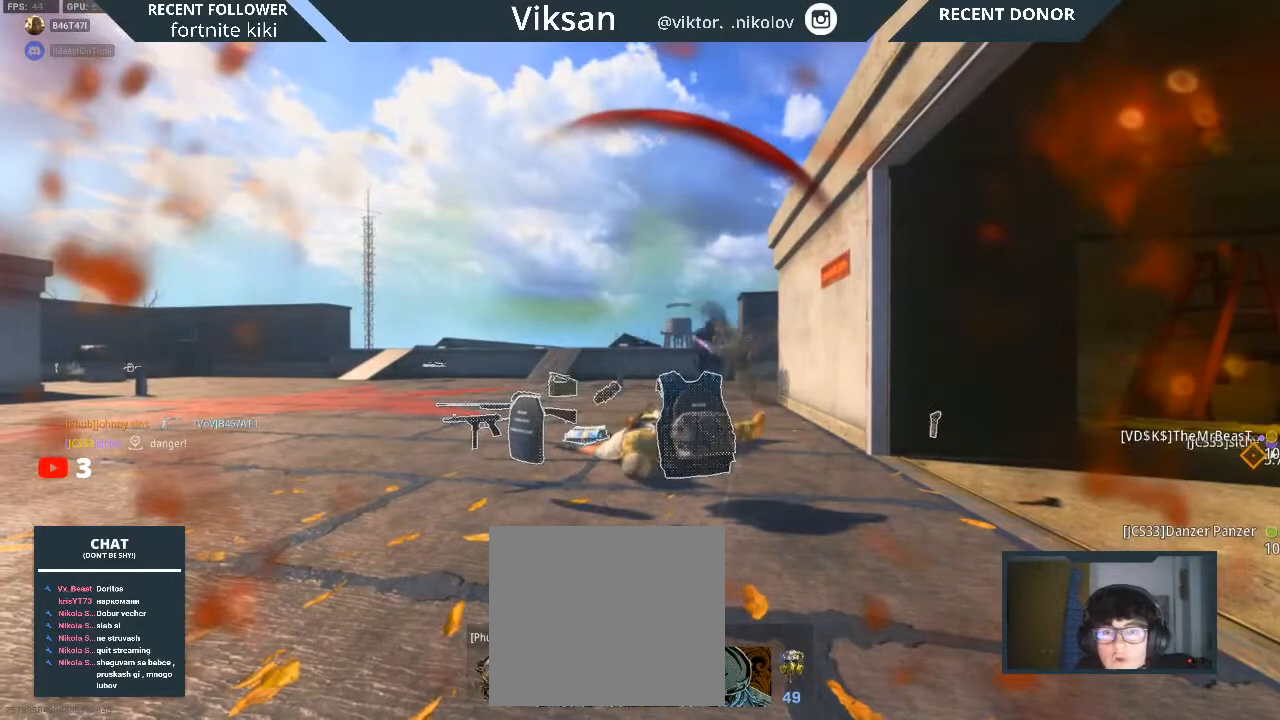
{"buttons": [], "left_stick": "center", "right_stick": "center", "events": []}
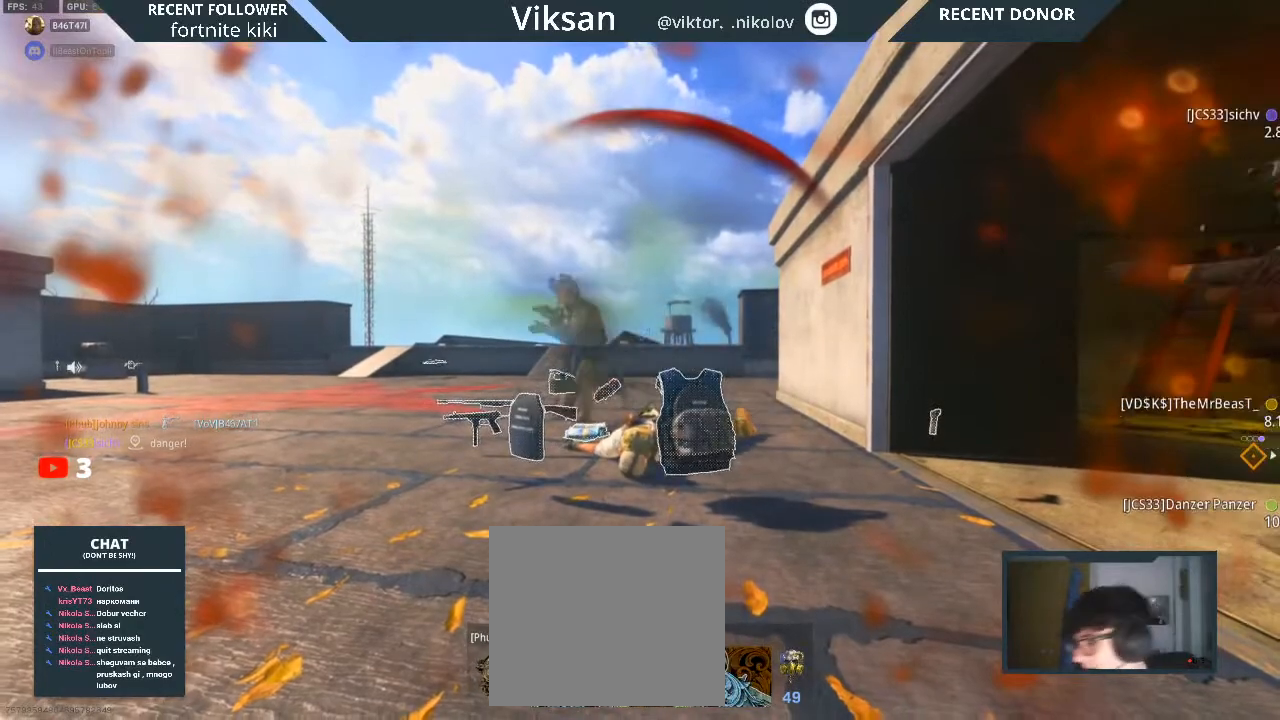
{"buttons": [], "left_stick": "center", "right_stick": "center", "events": []}
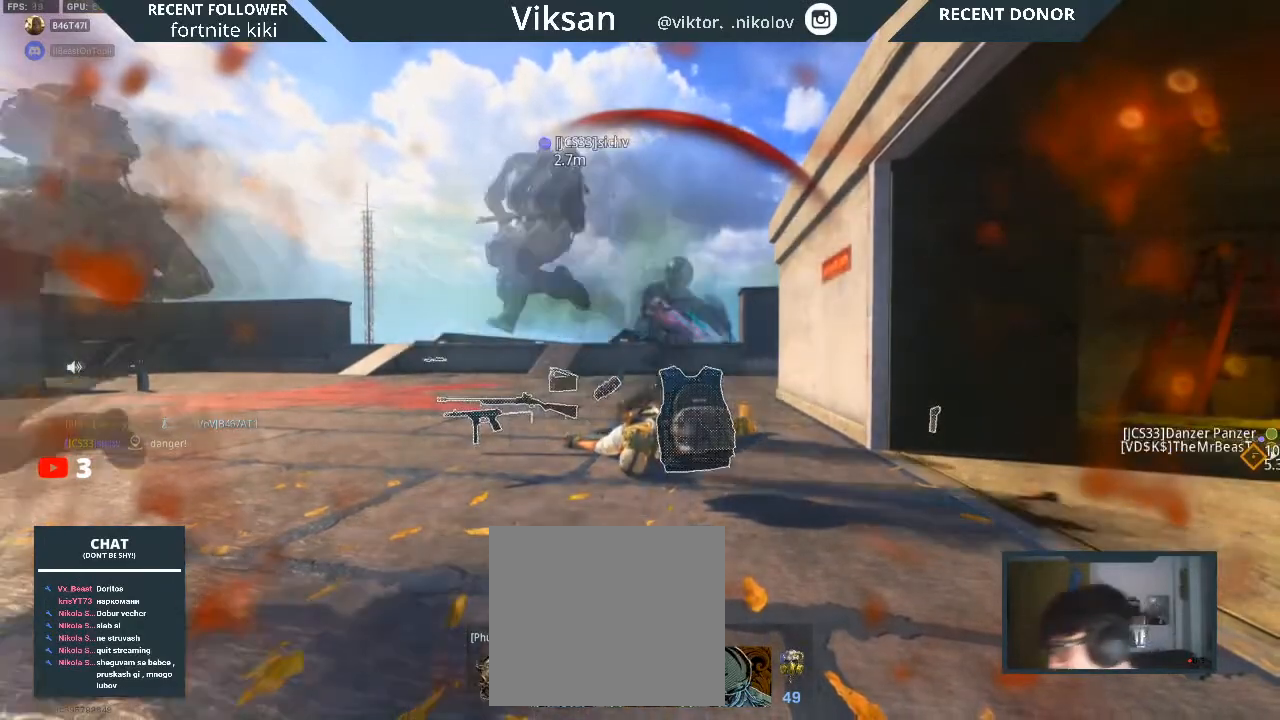
{"buttons": [], "left_stick": "center", "right_stick": "center", "events": []}
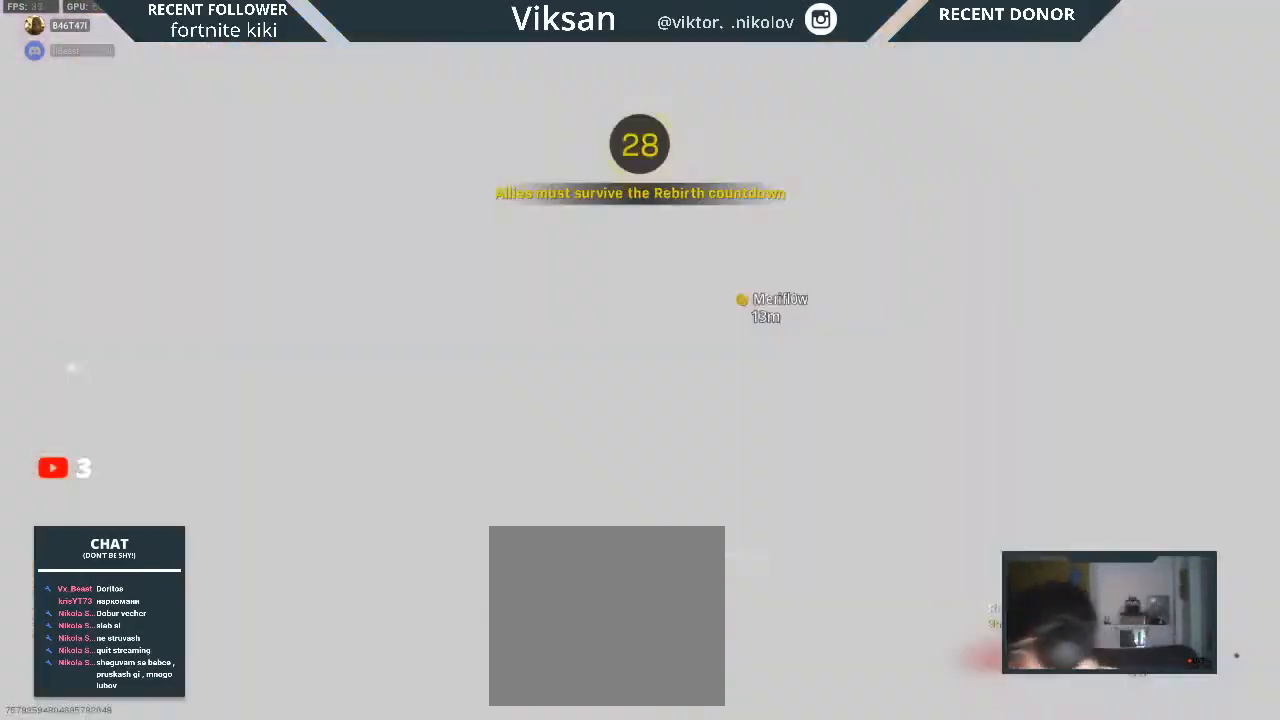
{"buttons": [], "left_stick": "center", "right_stick": "center", "events": [[317, "SQUARE", "down"], [483, "SQUARE", "up"]]}
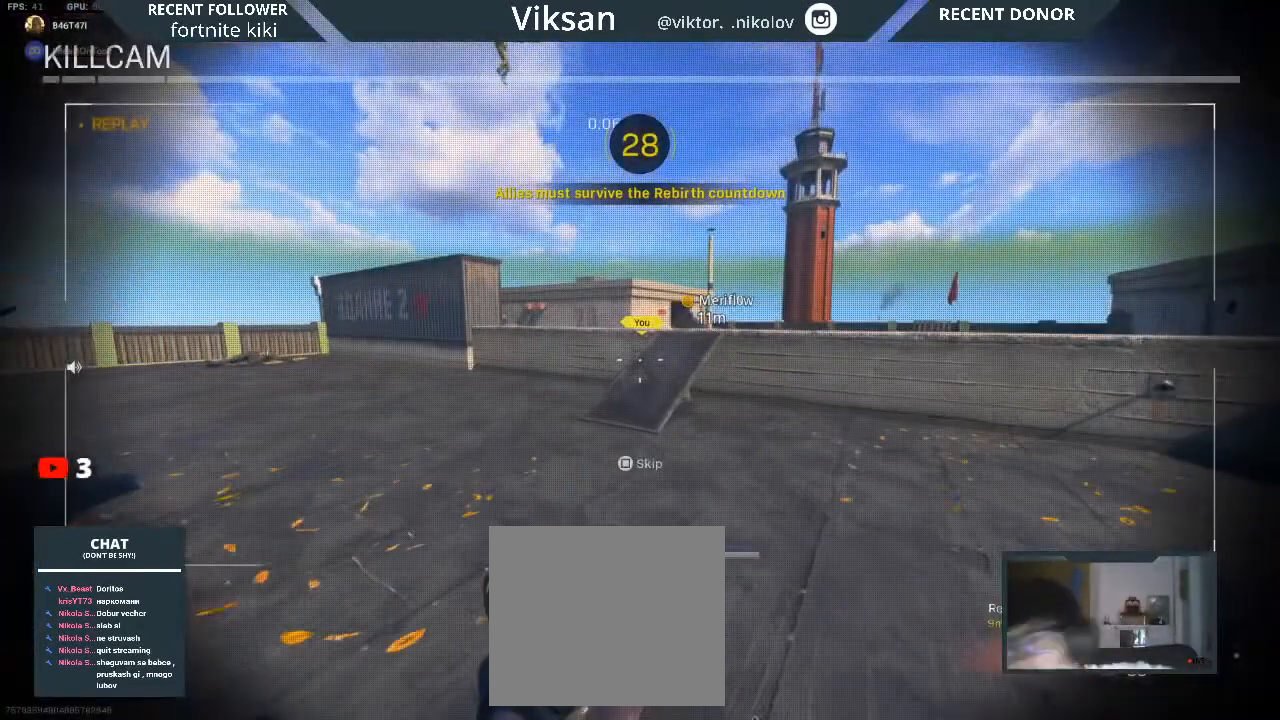
{"buttons": [], "left_stick": "center", "right_stick": "center", "events": [[117, "SQUARE", "down"], [250, "SQUARE", "up"]]}
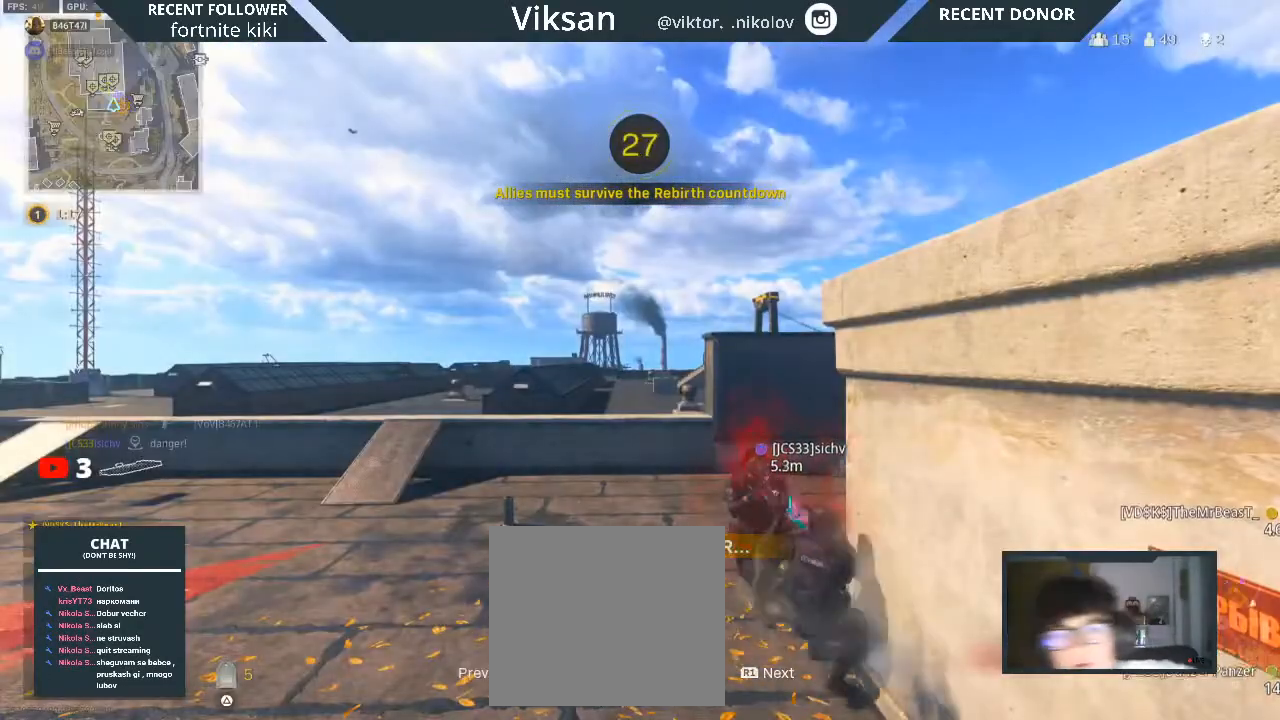
{"buttons": [], "left_stick": "center", "right_stick": "center", "events": []}
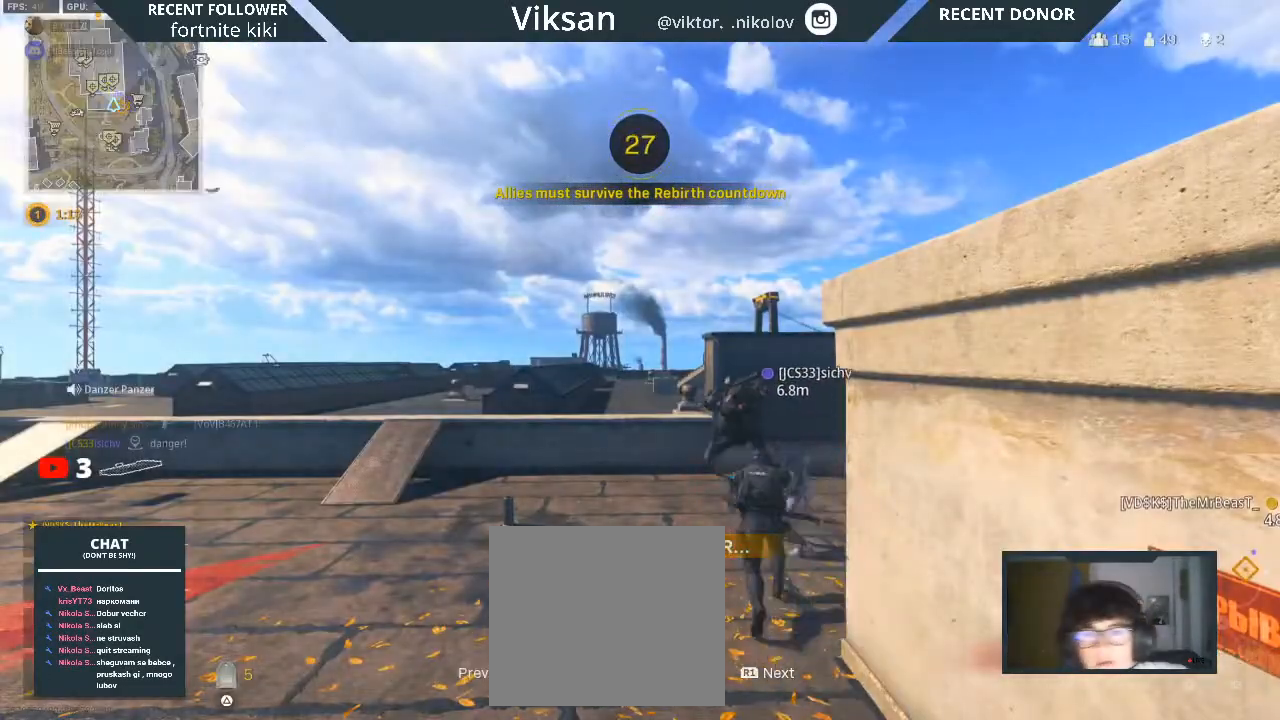
{"buttons": [], "left_stick": "center", "right_stick": "center", "events": []}
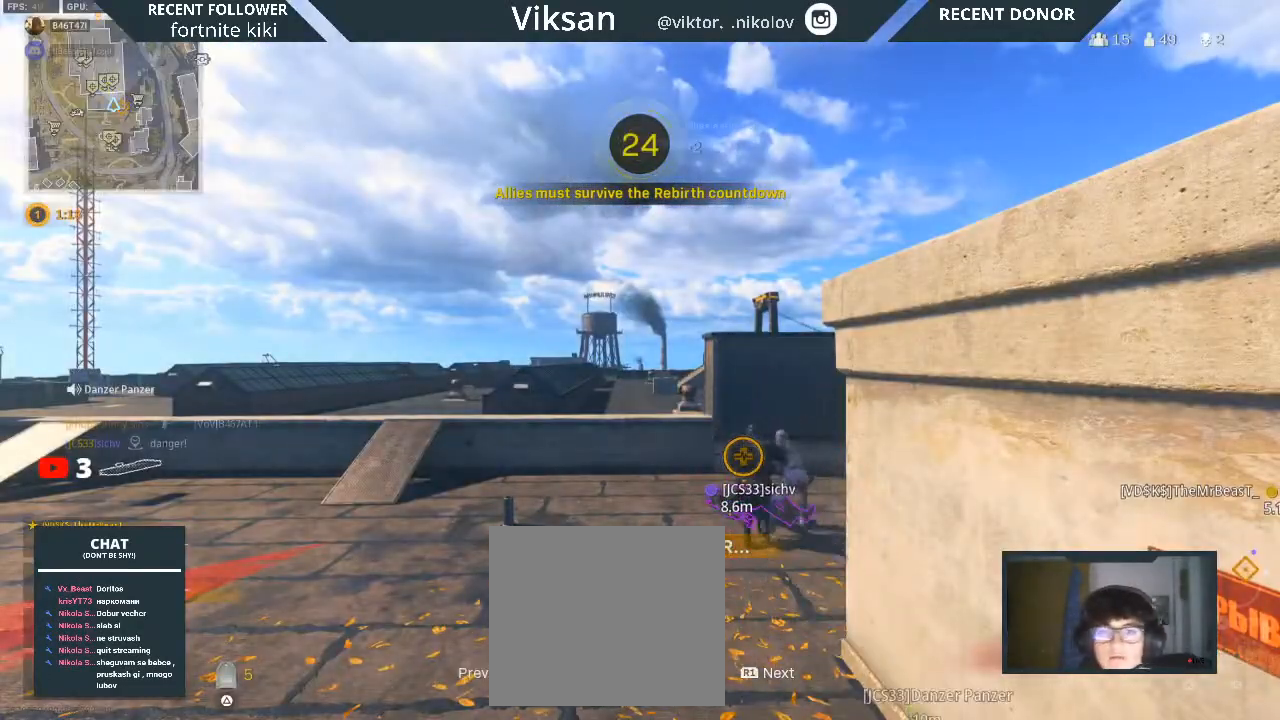
{"buttons": [], "left_stick": "center", "right_stick": "center", "events": []}